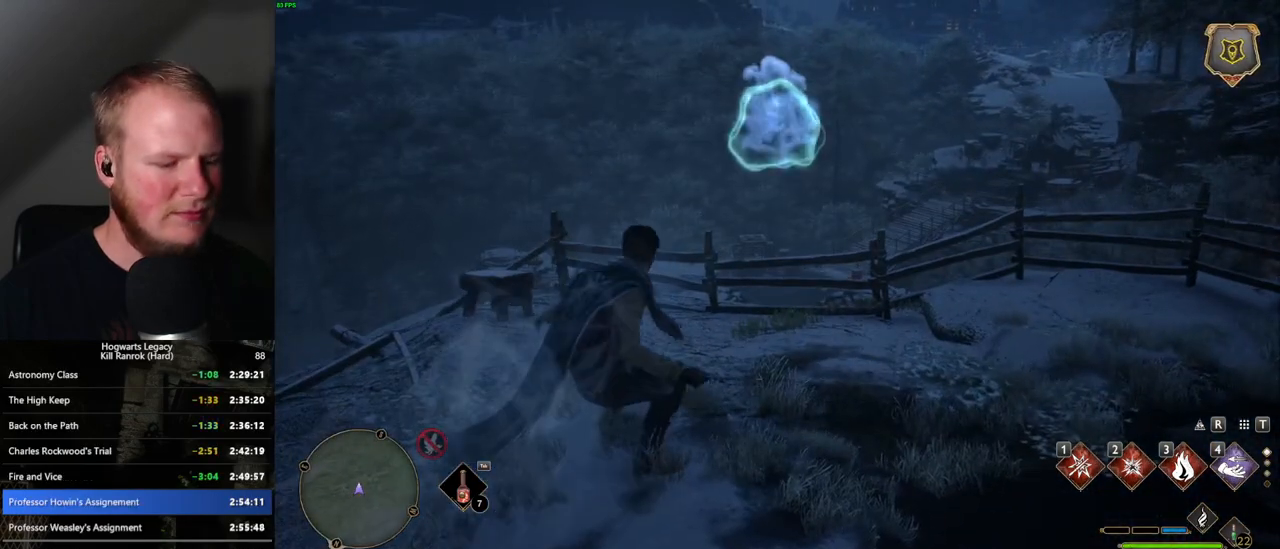
Gameplay with keyboard and mouse; each line is a JSON object with the keys and mouse buttons held at the frame after it. "events" lists presses ("down") and releases ("up") of ".", "/", "0", "1", "2", "3", "4", "5", "6", "7", "8", "9", "a", "alt_l", "alt_r", "b", "backslash", "backspace", "c", "caps_lock", "comma", "ctrl_l", "ctrl_r", "d", "e", "equals", "escape", "f", "f1", "f10", "f11", "f12", "f2", "f3", "f4", "f5", "f6", "f7", "f8", "f9", "g", "h", "i", "j", "k", "l", "lbracket", "m", "minus", "n", "o", "p", "q", "quote", "r", "rbracket", "return", "s", "semicolon", "shift_l", "shift_r", "space", "super_l", "super_r", "t", "tab", "tilde", "u", "v", "w", "x", "y", "z", "mouse_left", "mouse_wheel", "mouse_right", "mouse_mb4" and "mouse_mb5" between this image and that frame as [ms after this image, input, new state], when the widget could be followed in between. "mouse_left", "mouse_wheel", "mouse_right", "mouse_mb4", "mouse_mb5" = the "left", "wheel", "right", "mb4", "mb5" buttons of the "mouse" list. No other keys are recorded. "wheel" means that the mouse wheel is clicked or scrolled. Mouse movement is not recorded.
{"keys": ["tab"], "mouse": [], "events": [[33, "tab", "down"], [133, "w", "up"]]}
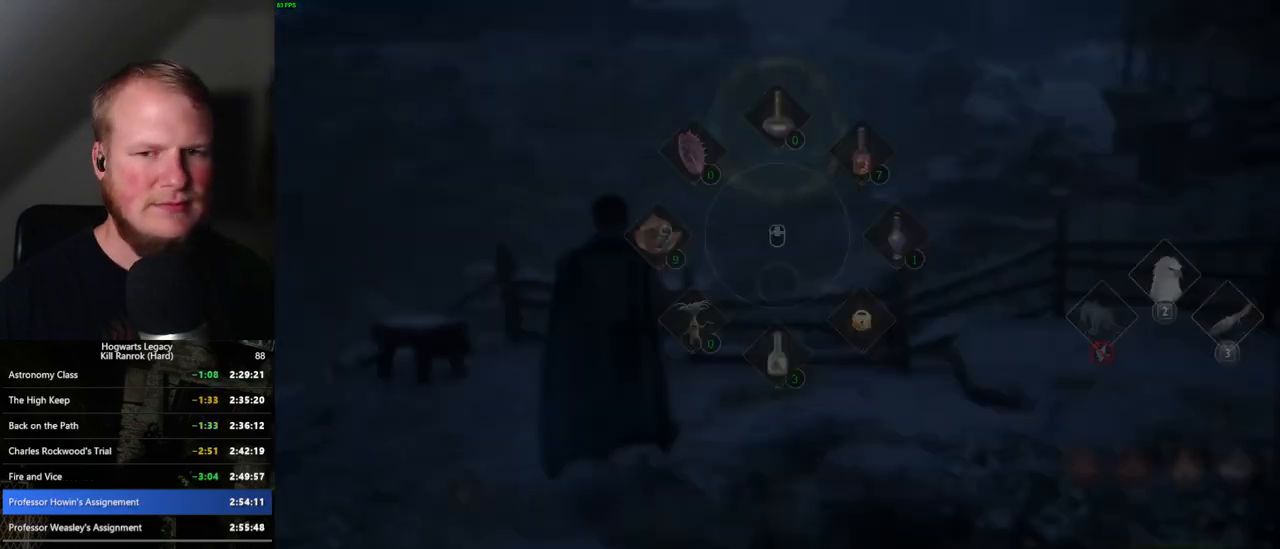
{"keys": ["w"], "mouse": [], "events": [[67, "3", "down"], [167, "3", "up"], [267, "tab", "up"], [367, "w", "down"]]}
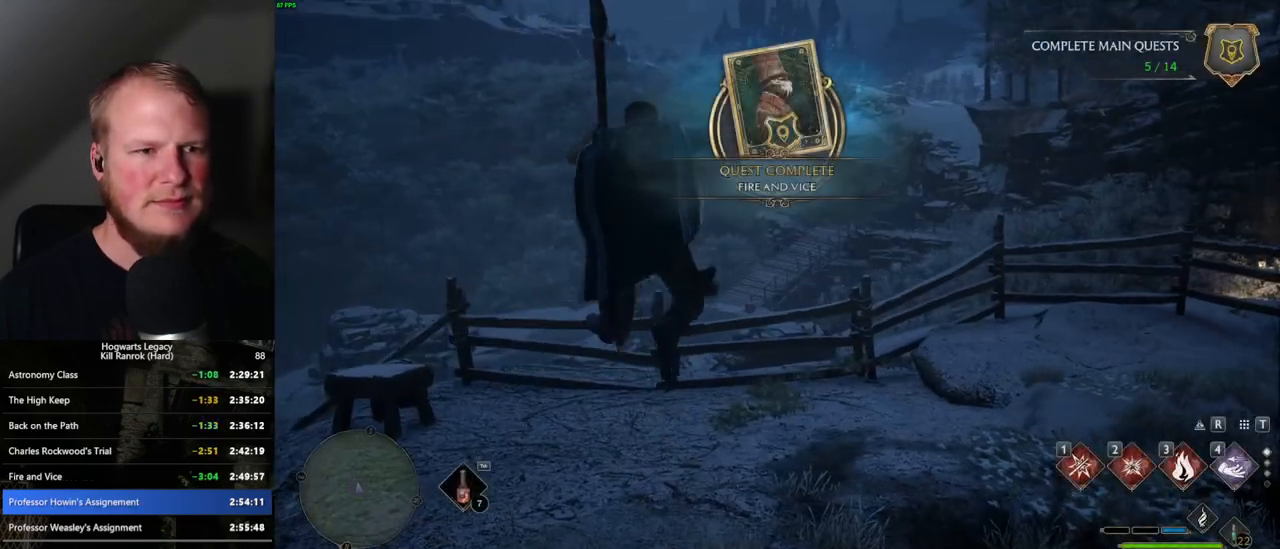
{"keys": ["w"], "mouse": ["left"], "events": [[367, "mouse_left", "down"]]}
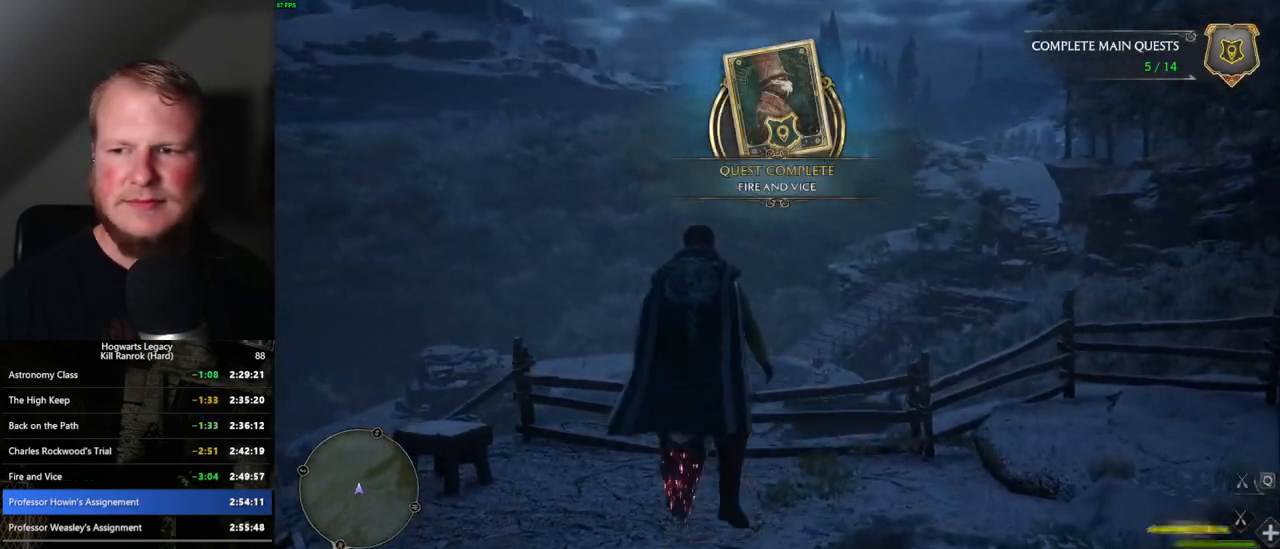
{"keys": ["w"], "mouse": ["left"], "events": []}
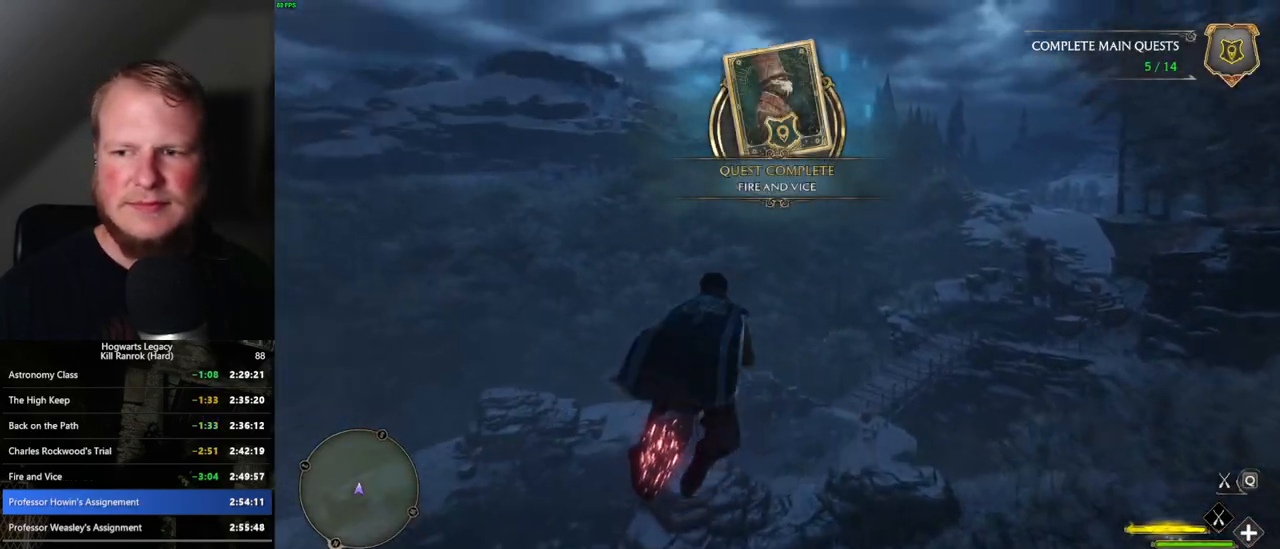
{"keys": ["w"], "mouse": ["left"], "events": [[50, "ctrl_l", "down"], [400, "ctrl_l", "up"]]}
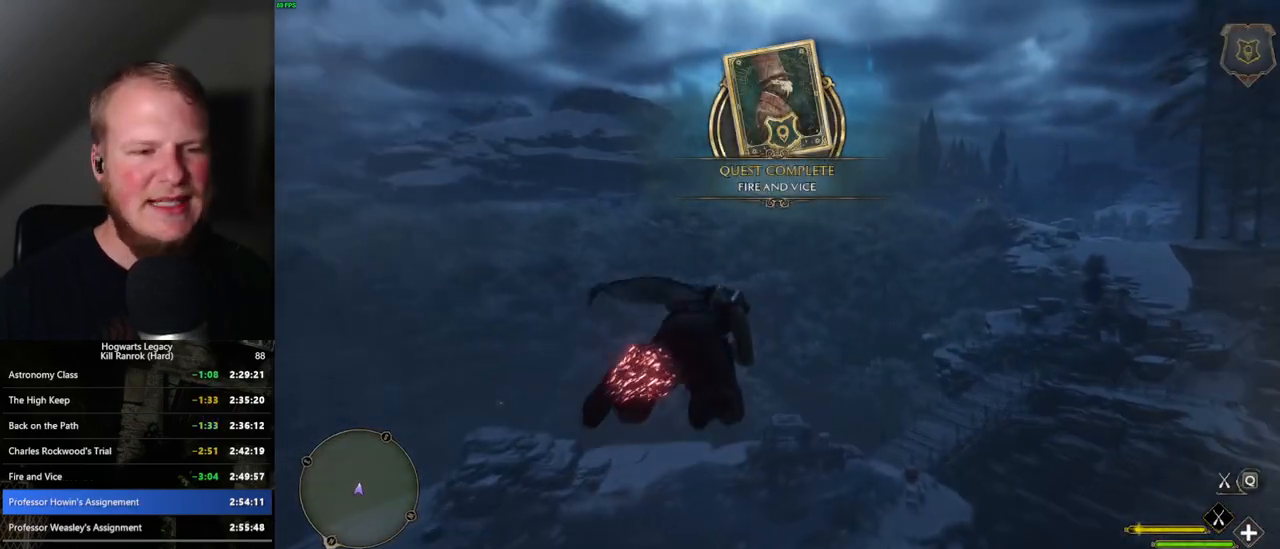
{"keys": ["ctrl_l", "w"], "mouse": ["left"], "events": [[267, "ctrl_l", "down"]]}
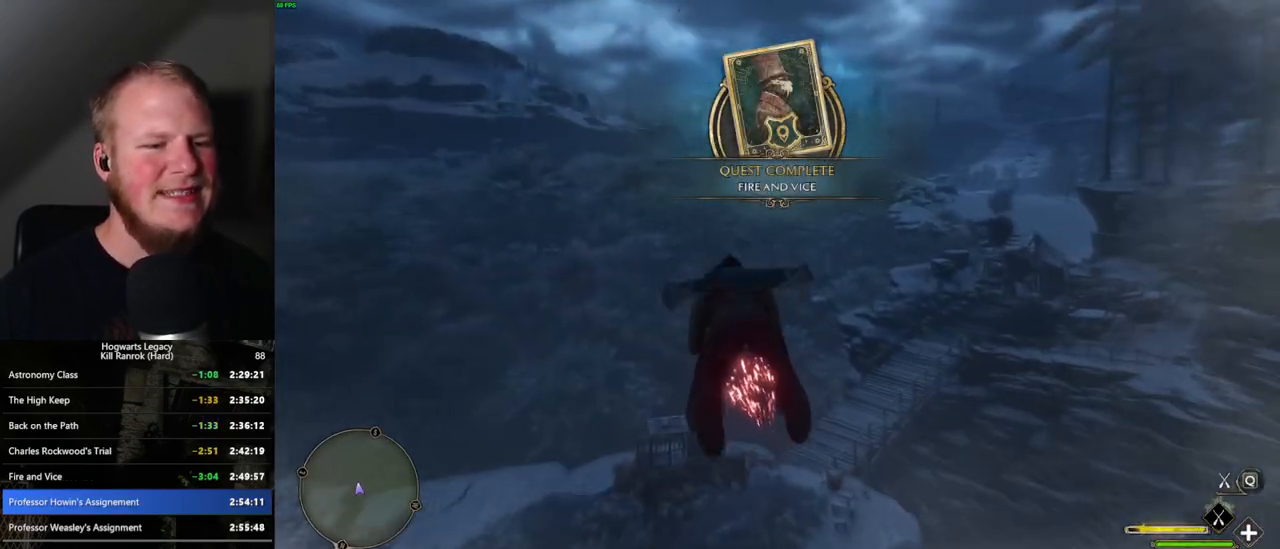
{"keys": ["ctrl_l", "w"], "mouse": ["left"], "events": []}
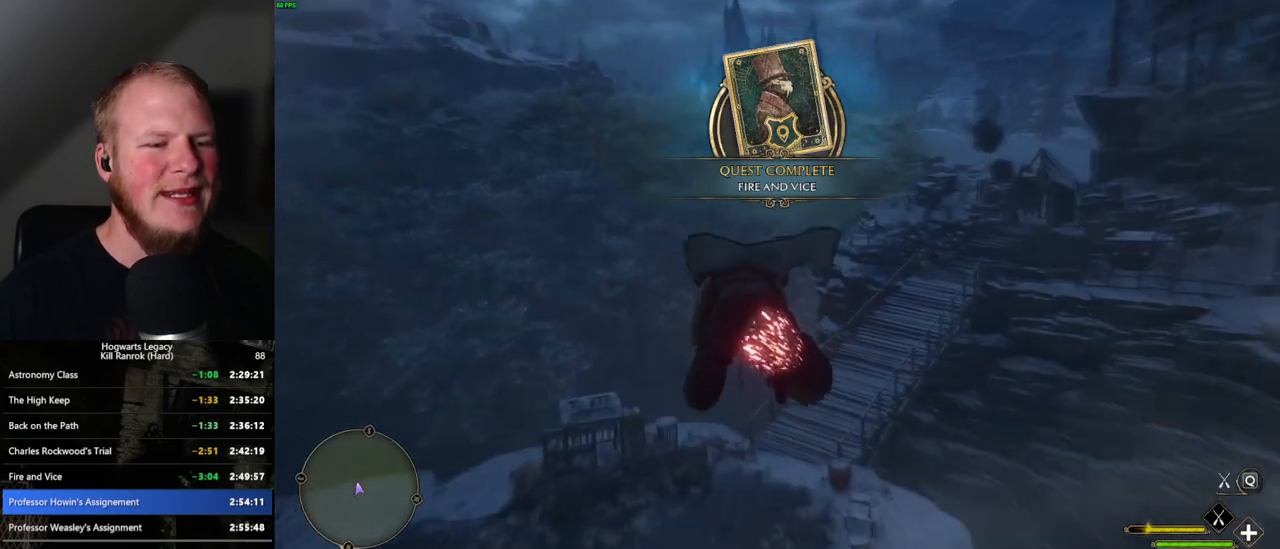
{"keys": ["ctrl_l", "w"], "mouse": ["left"], "events": [[233, "ctrl_l", "up"], [417, "ctrl_l", "down"]]}
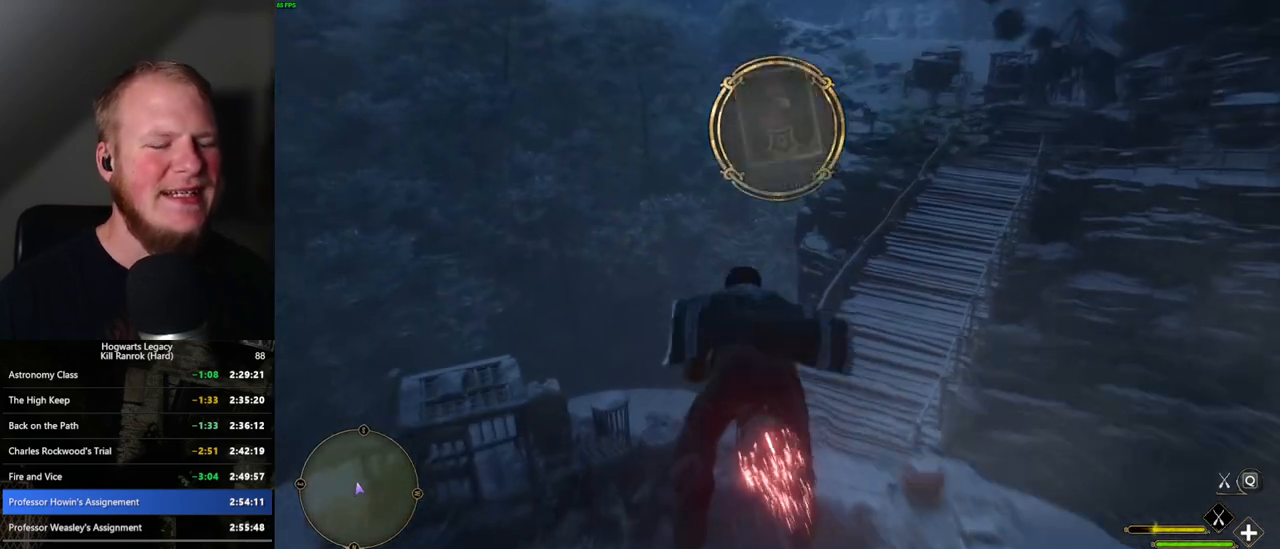
{"keys": ["ctrl_l", "w"], "mouse": ["left"], "events": []}
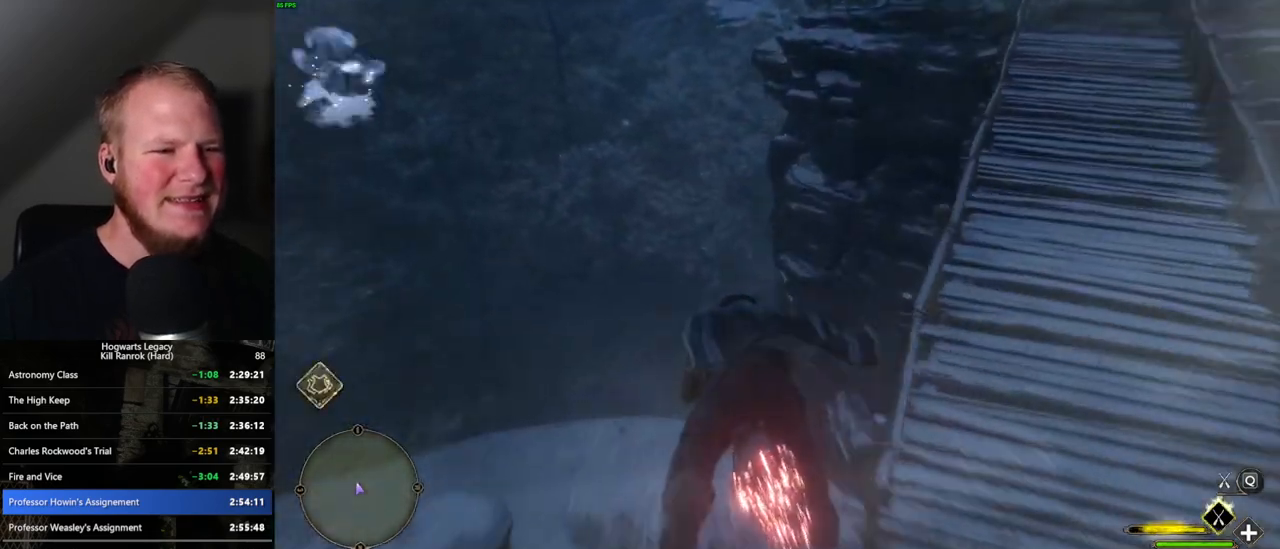
{"keys": ["ctrl_l", "w"], "mouse": ["left"], "events": []}
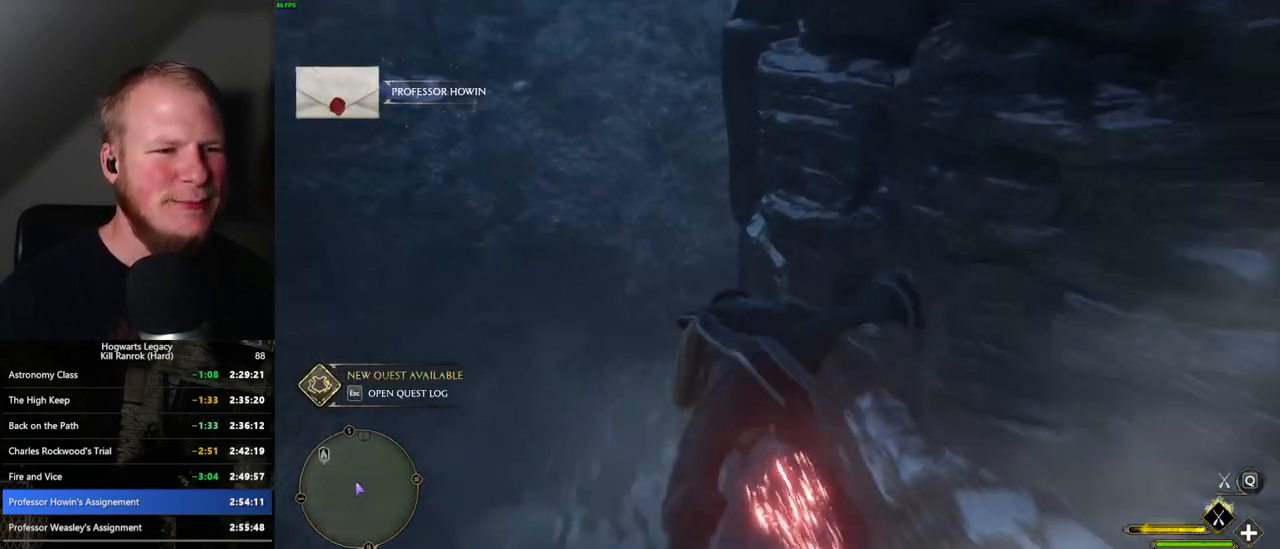
{"keys": ["ctrl_l", "w"], "mouse": ["left"], "events": []}
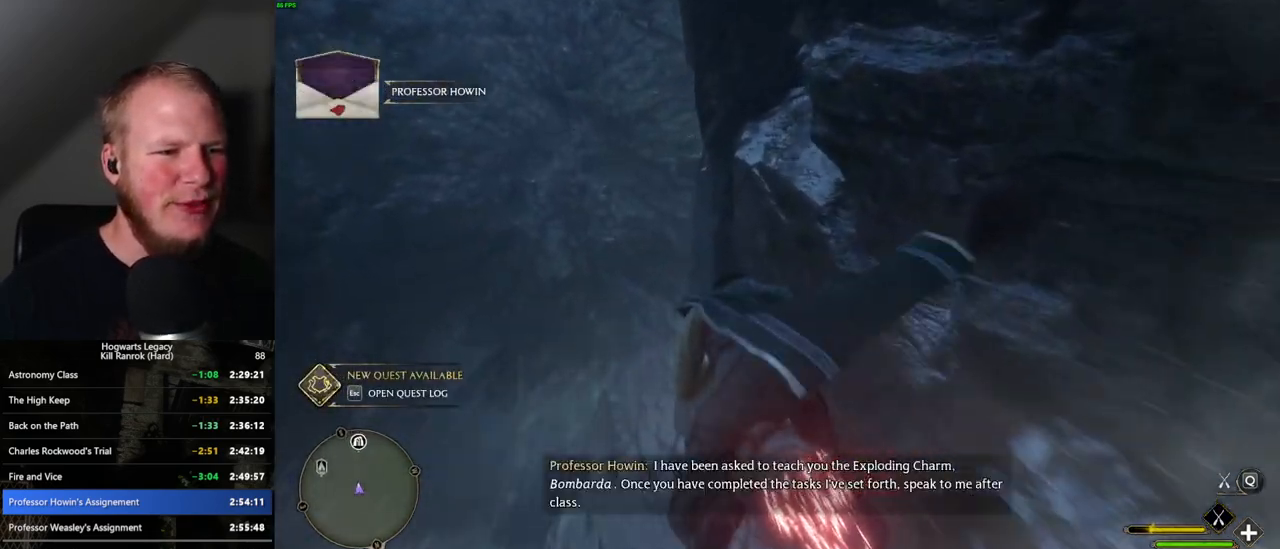
{"keys": ["ctrl_l", "w"], "mouse": ["left"], "events": []}
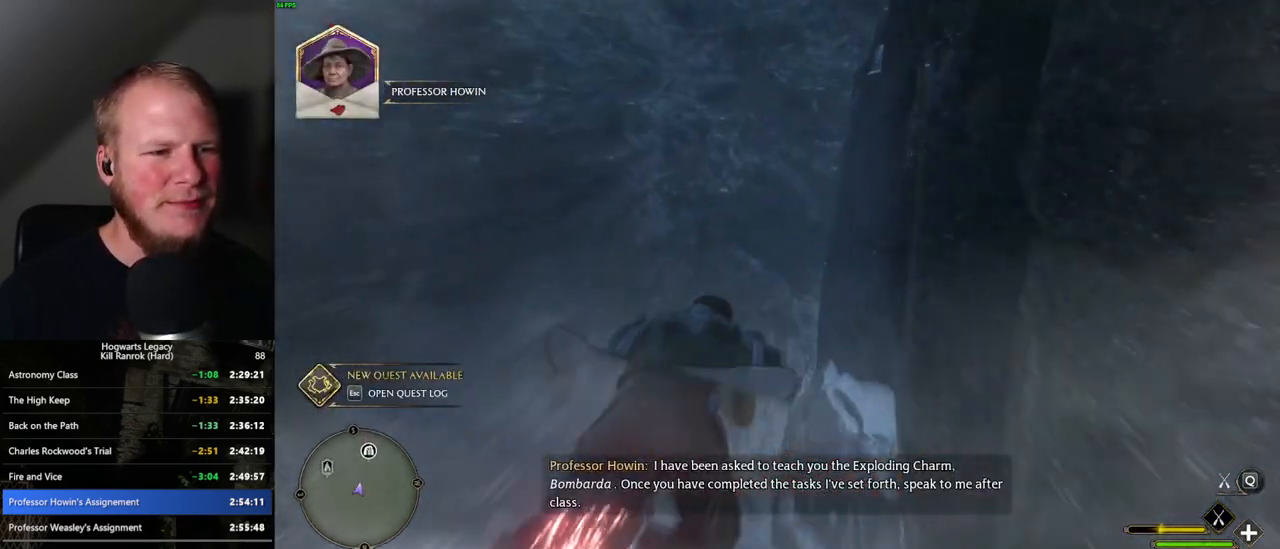
{"keys": ["ctrl_l", "w"], "mouse": ["left"], "events": []}
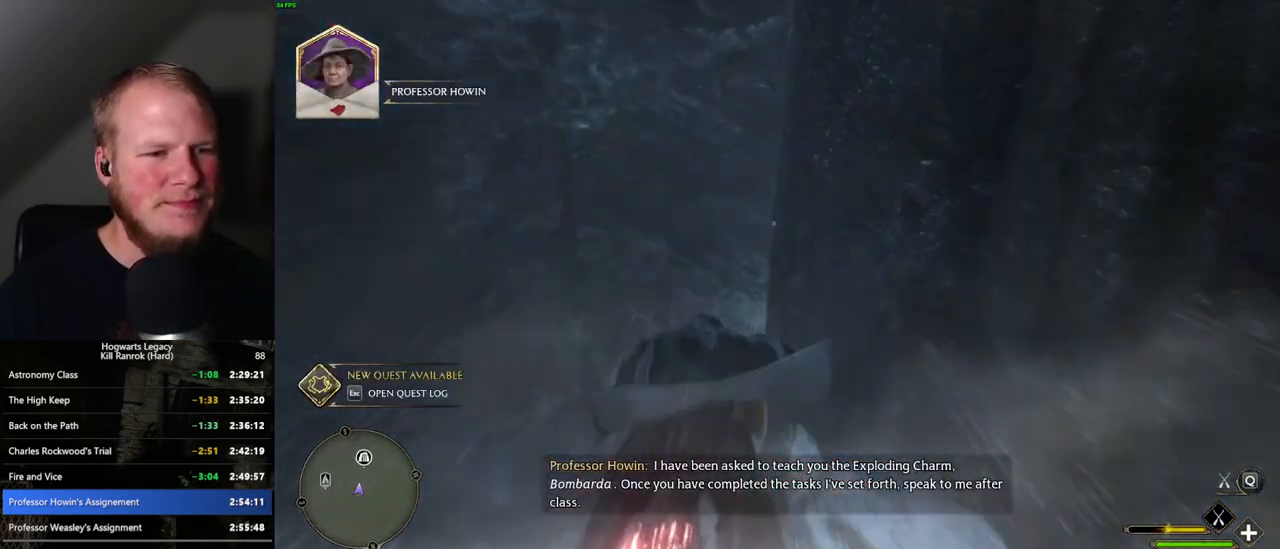
{"keys": ["ctrl_l", "w"], "mouse": ["left"], "events": []}
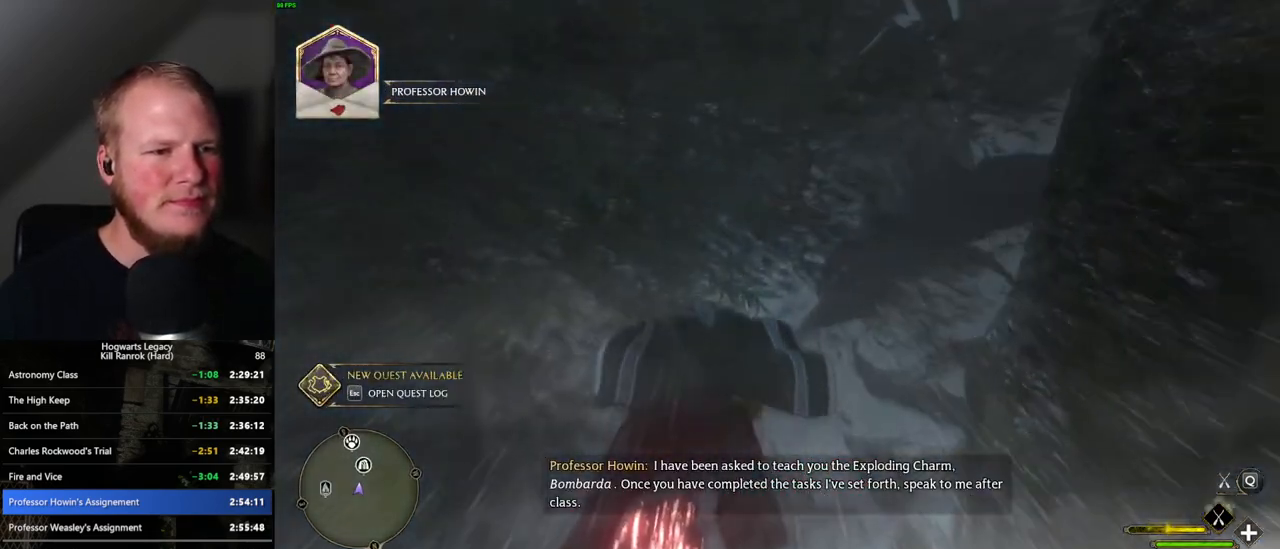
{"keys": ["ctrl_l", "w"], "mouse": ["left"], "events": [[117, "d", "down"], [167, "d", "up"]]}
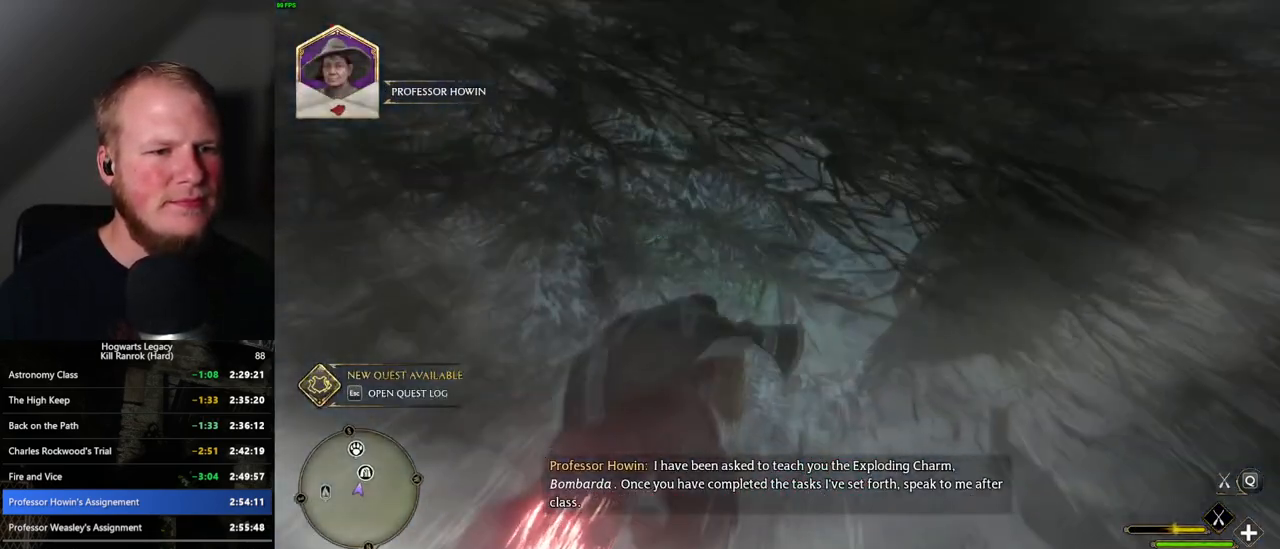
{"keys": ["ctrl_l", "w"], "mouse": ["left"], "events": []}
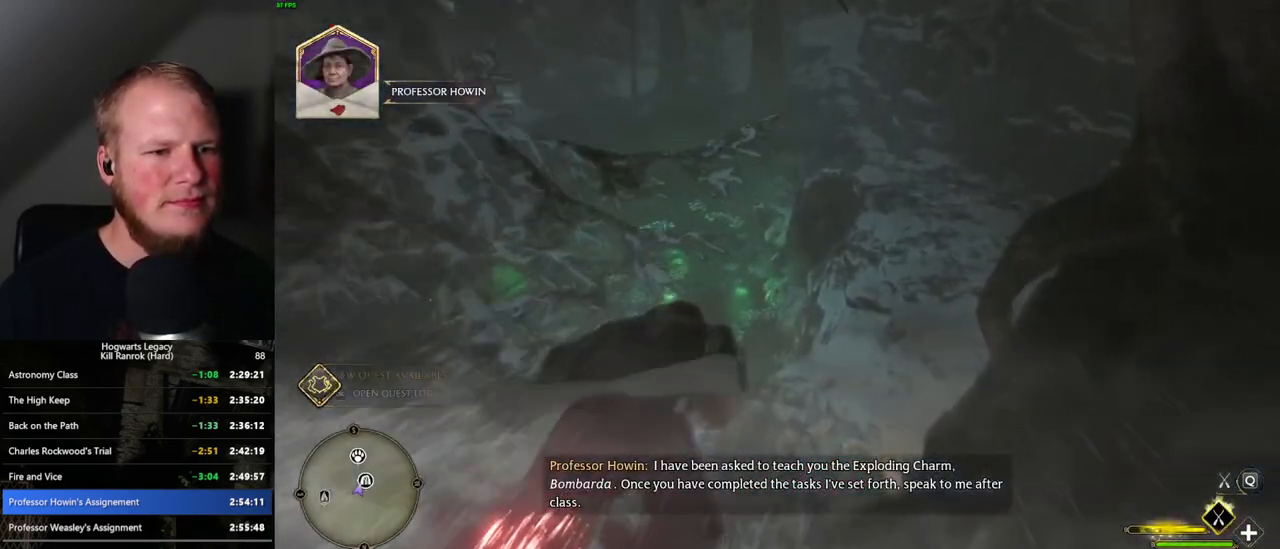
{"keys": ["ctrl_l", "w"], "mouse": ["left"], "events": []}
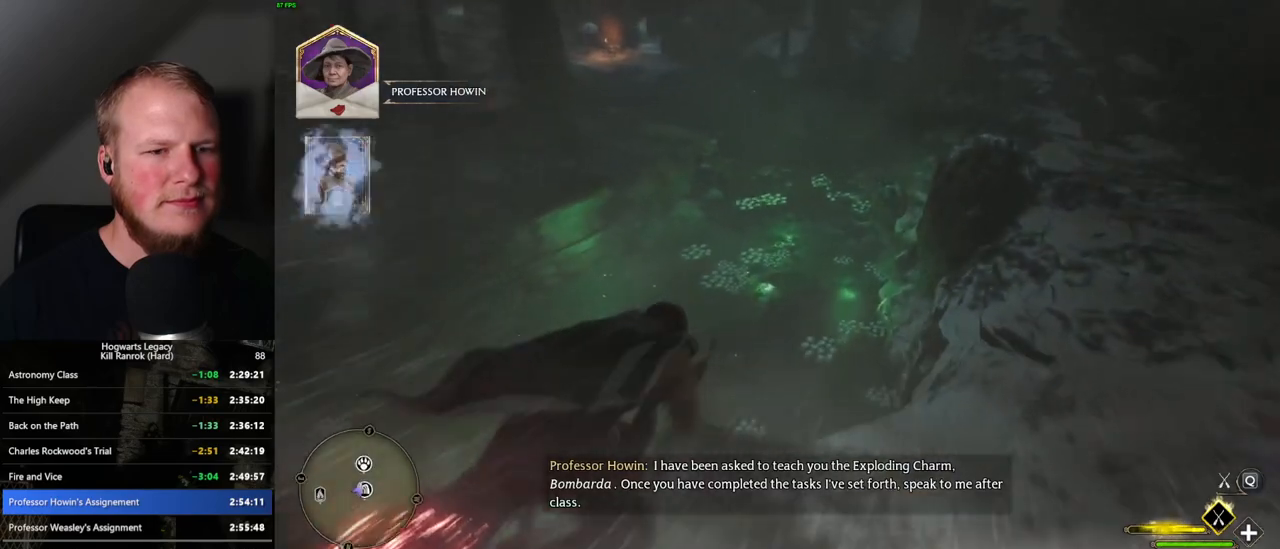
{"keys": ["w"], "mouse": ["left"], "events": [[483, "ctrl_l", "up"]]}
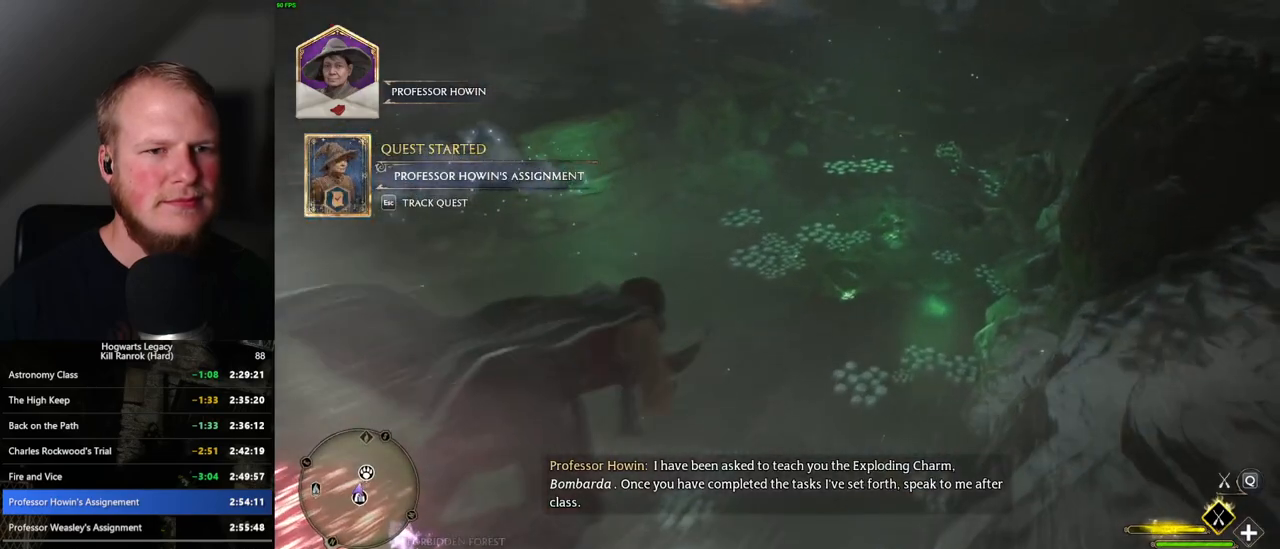
{"keys": ["ctrl_l", "w"], "mouse": ["left"], "events": [[433, "ctrl_l", "down"]]}
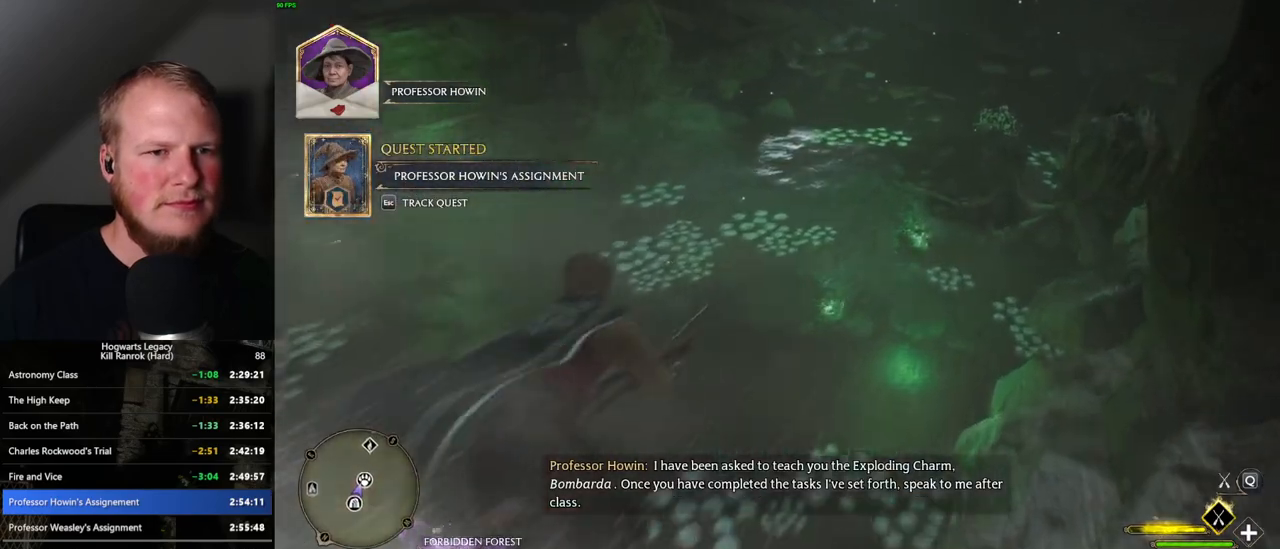
{"keys": ["w"], "mouse": ["left"], "events": [[150, "ctrl_l", "up"]]}
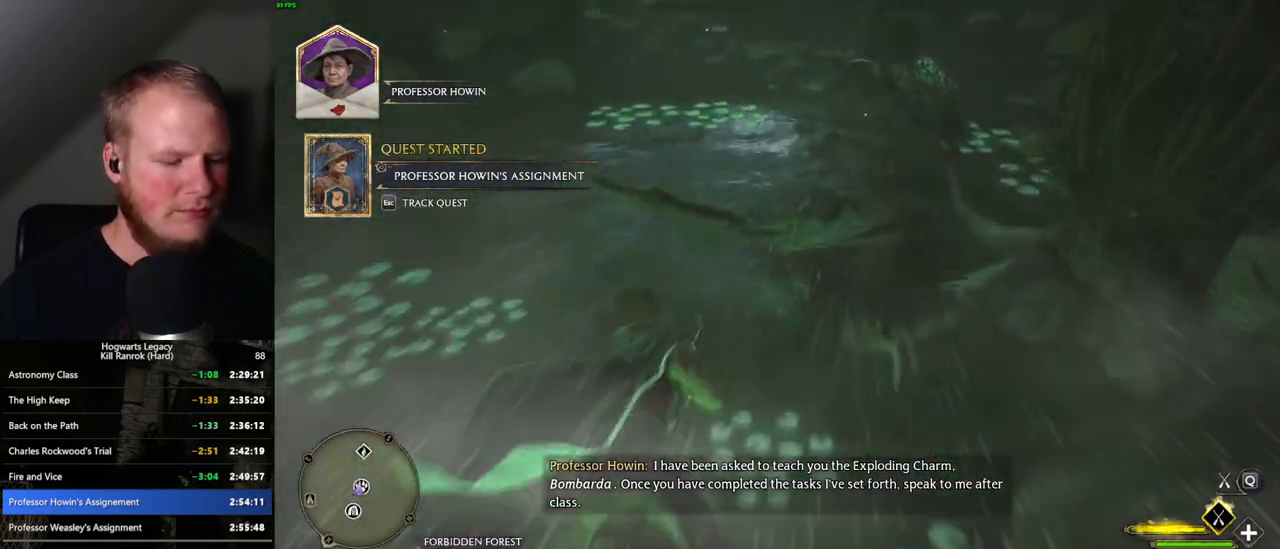
{"keys": ["w"], "mouse": [], "events": [[317, "b", "down"], [383, "mouse_left", "up"], [433, "b", "up"]]}
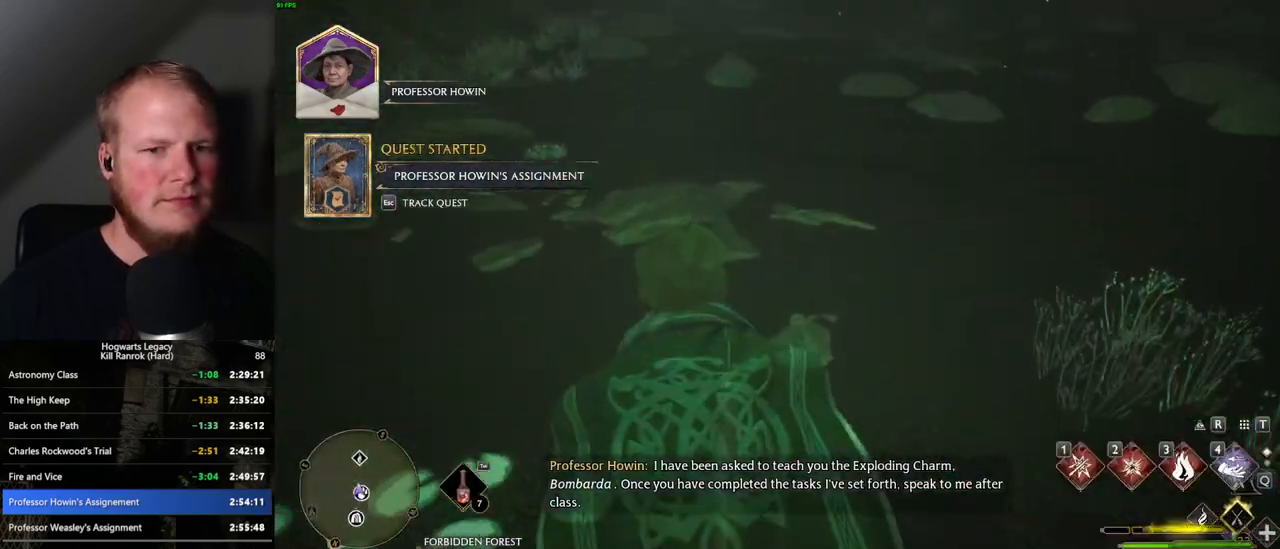
{"keys": ["w"], "mouse": [], "events": []}
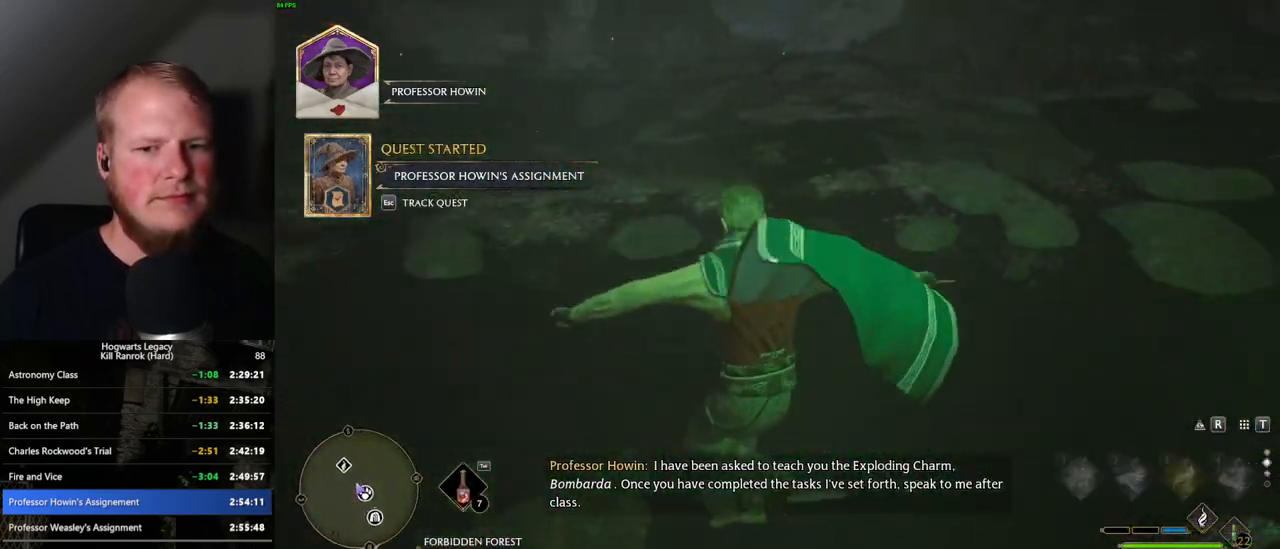
{"keys": [], "mouse": [], "events": [[33, "w", "up"]]}
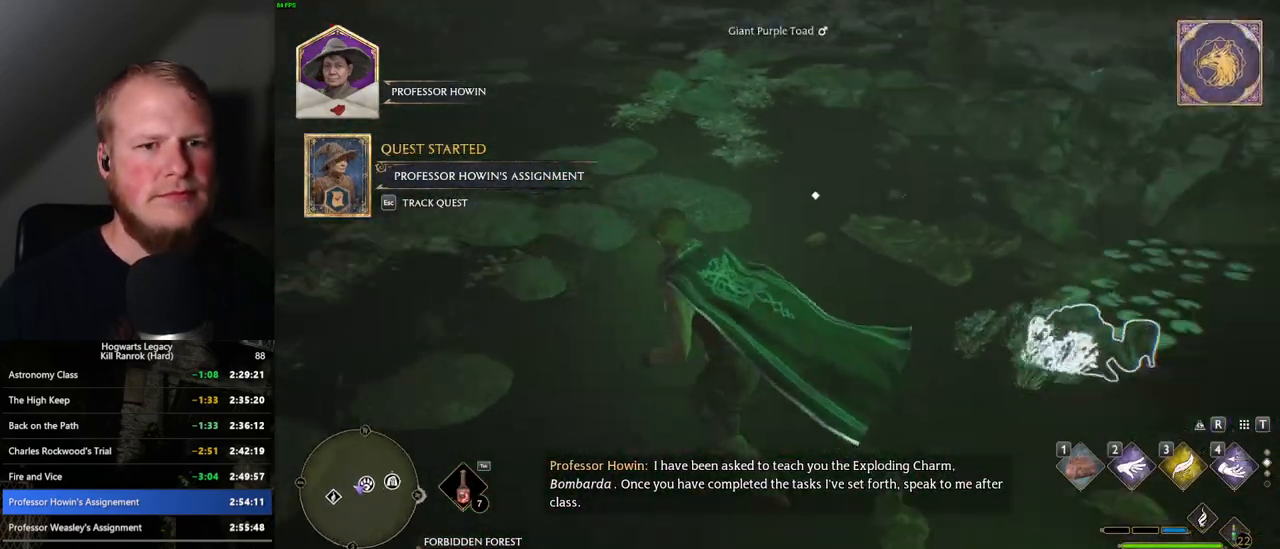
{"keys": [], "mouse": [], "events": [[83, "3", "down"], [183, "3", "up"]]}
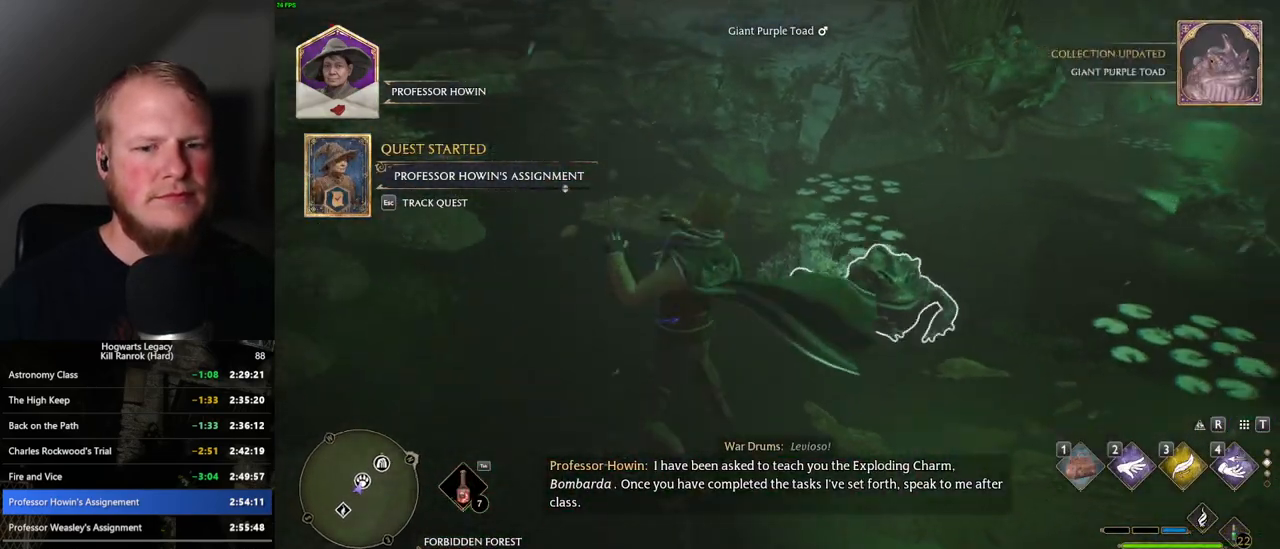
{"keys": [], "mouse": [], "events": [[350, "1", "down"], [467, "1", "up"]]}
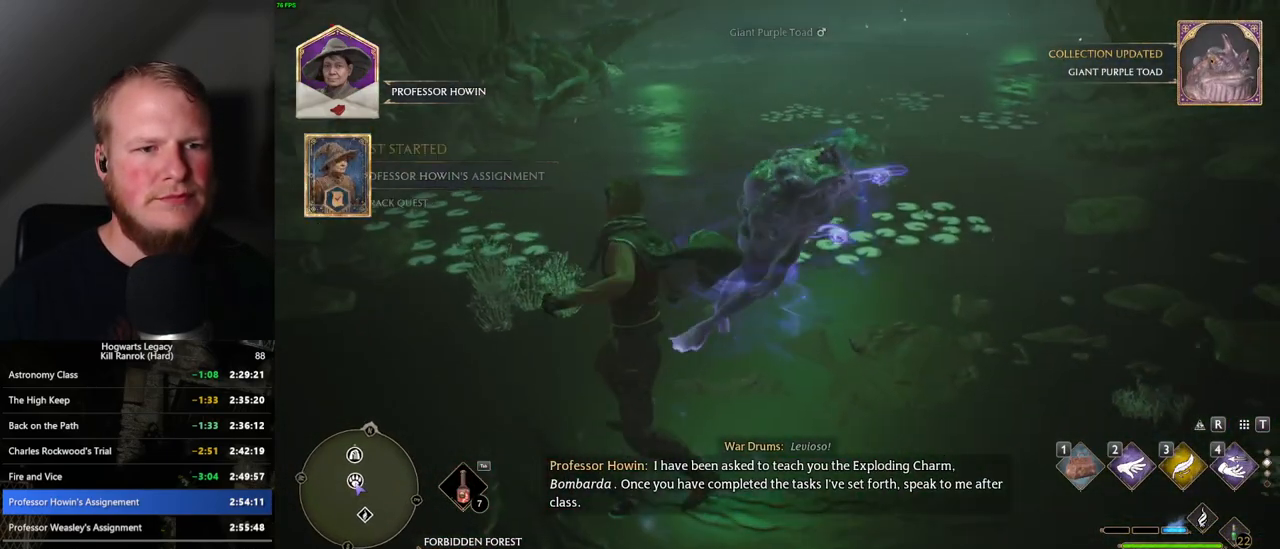
{"keys": [], "mouse": [], "events": []}
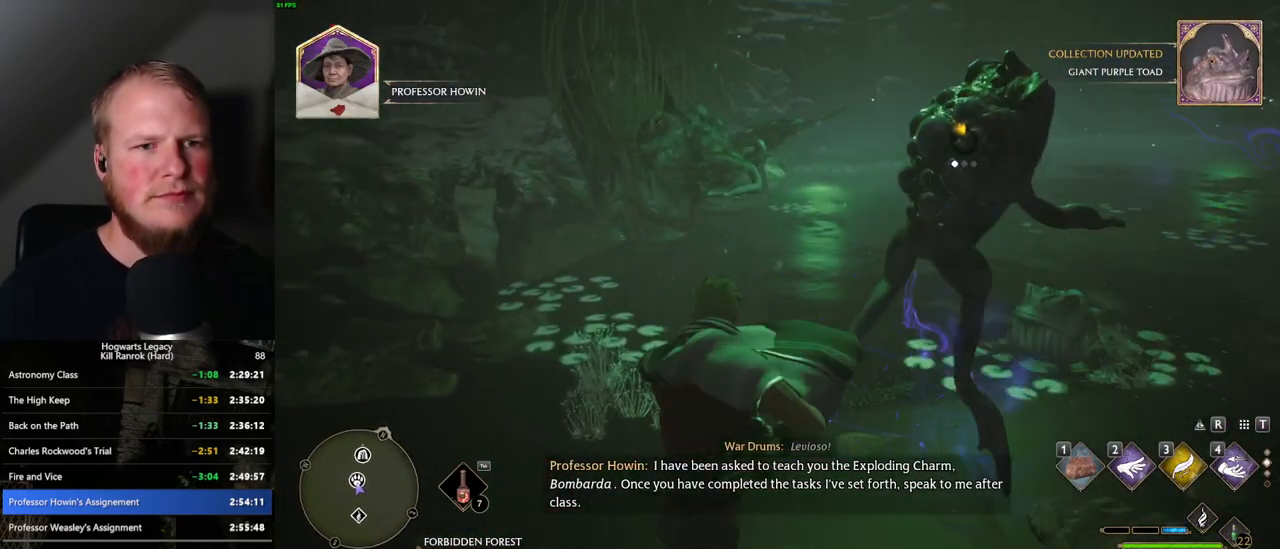
{"keys": [], "mouse": [], "events": []}
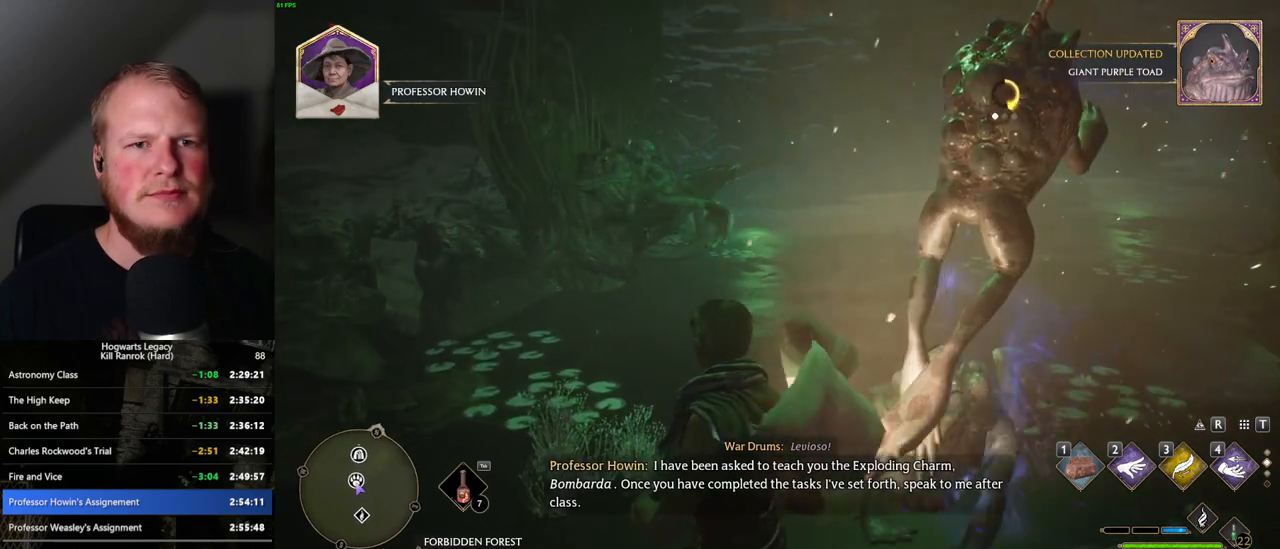
{"keys": [], "mouse": [], "events": []}
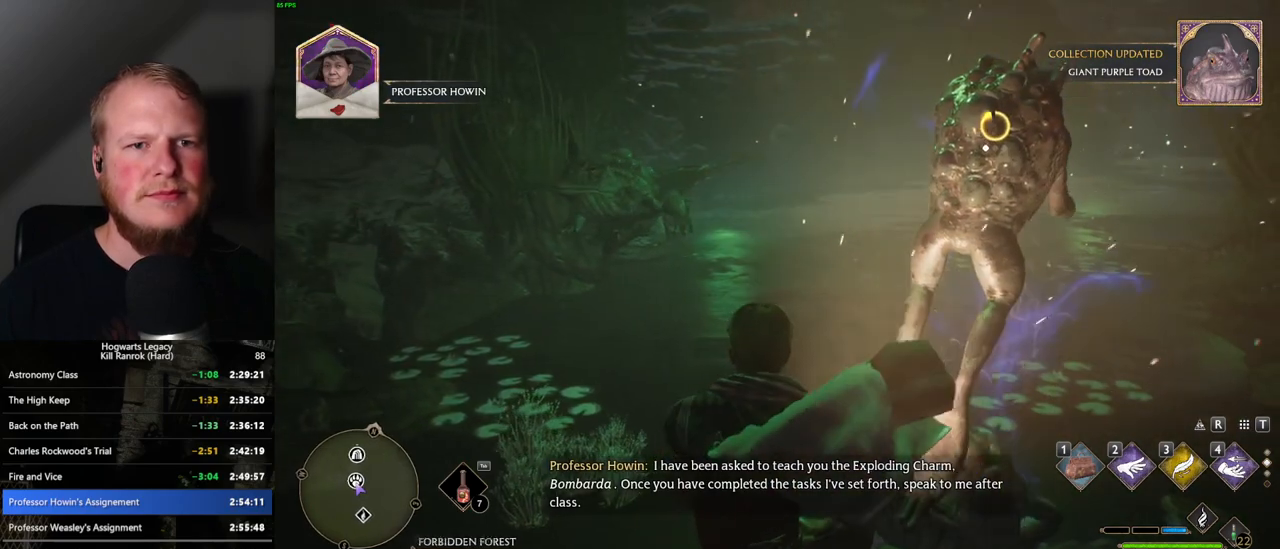
{"keys": [], "mouse": [], "events": [[183, "f", "down"], [267, "f", "up"]]}